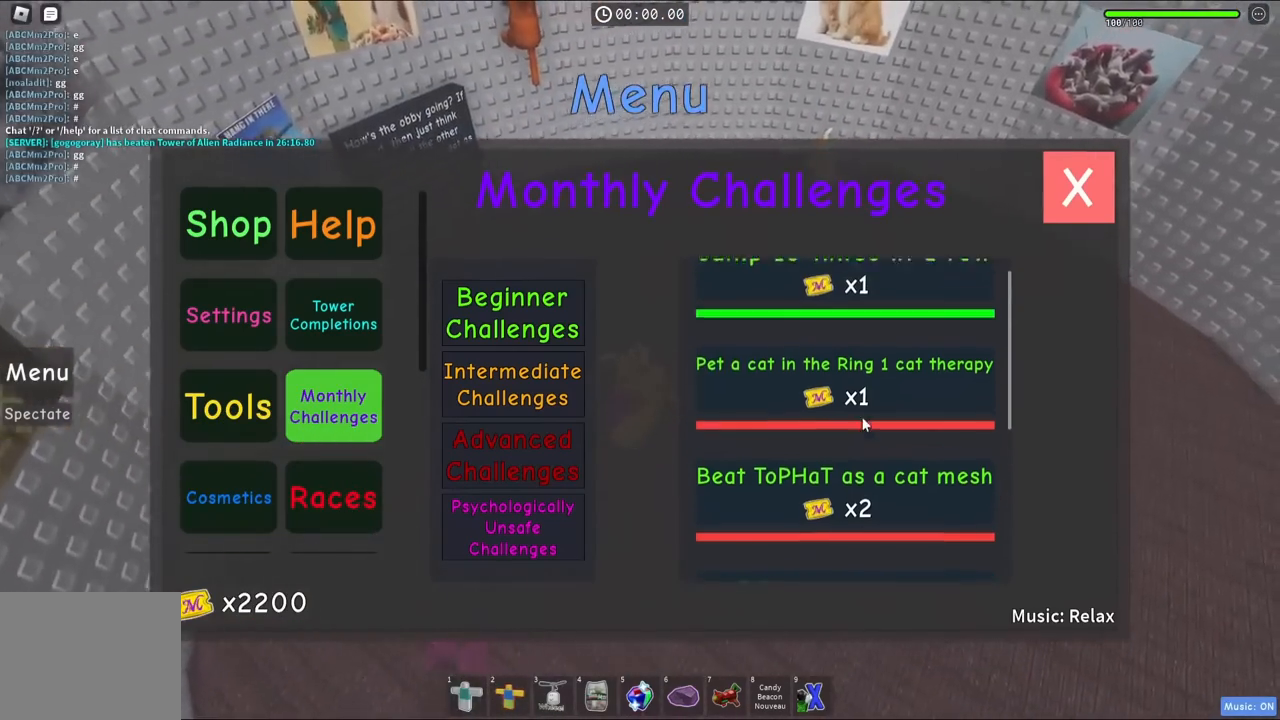
Gameplay with keyboard; each line is a JSON object with the keys held at the frame after it. "events" lists presses ("down") and releases ("up") of "a", "ctrl", "d", "e", "q", "s", "shift", "space" and "w" between this image and that frame as [ms after this image, input, new state], when the widget could be followed in between. No other keys are recorded. Mouse input is not recorded.
{"keys": ["w"], "events": [[483, "d", "up"]]}
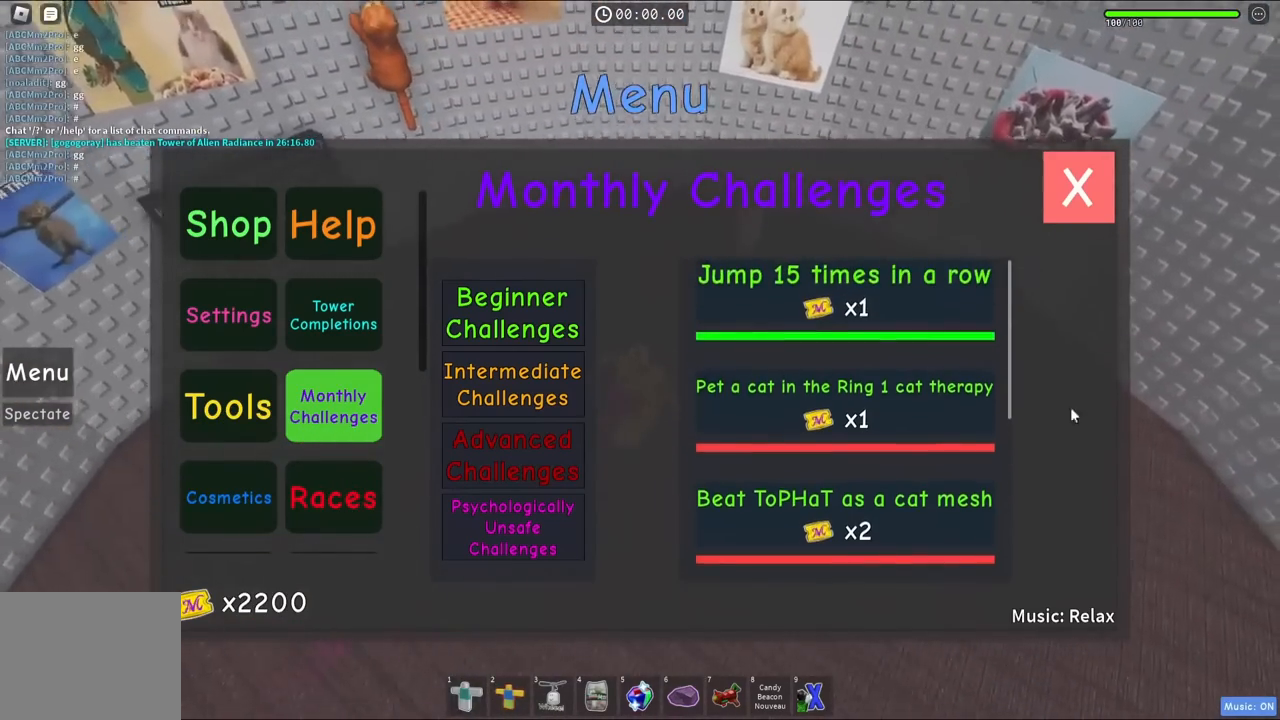
{"keys": ["d", "w"], "events": [[200, "d", "down"]]}
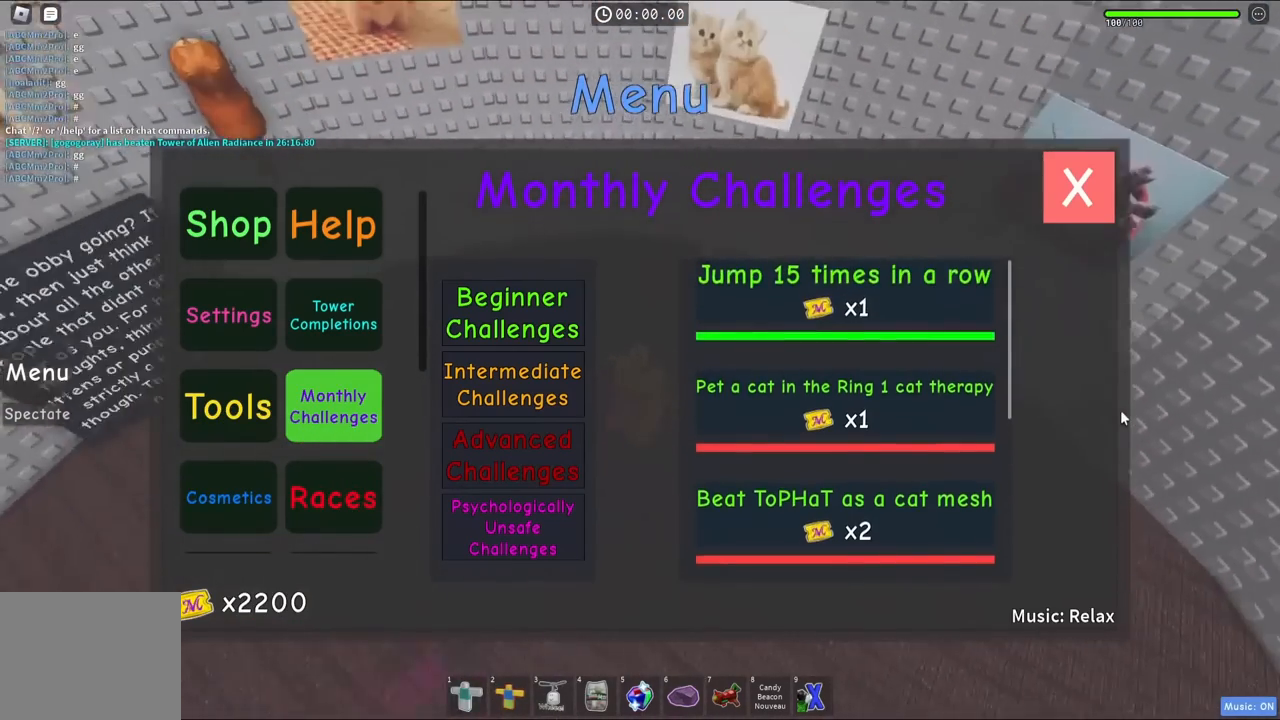
{"keys": ["e"], "events": [[233, "d", "up"], [333, "w", "up"], [483, "e", "down"]]}
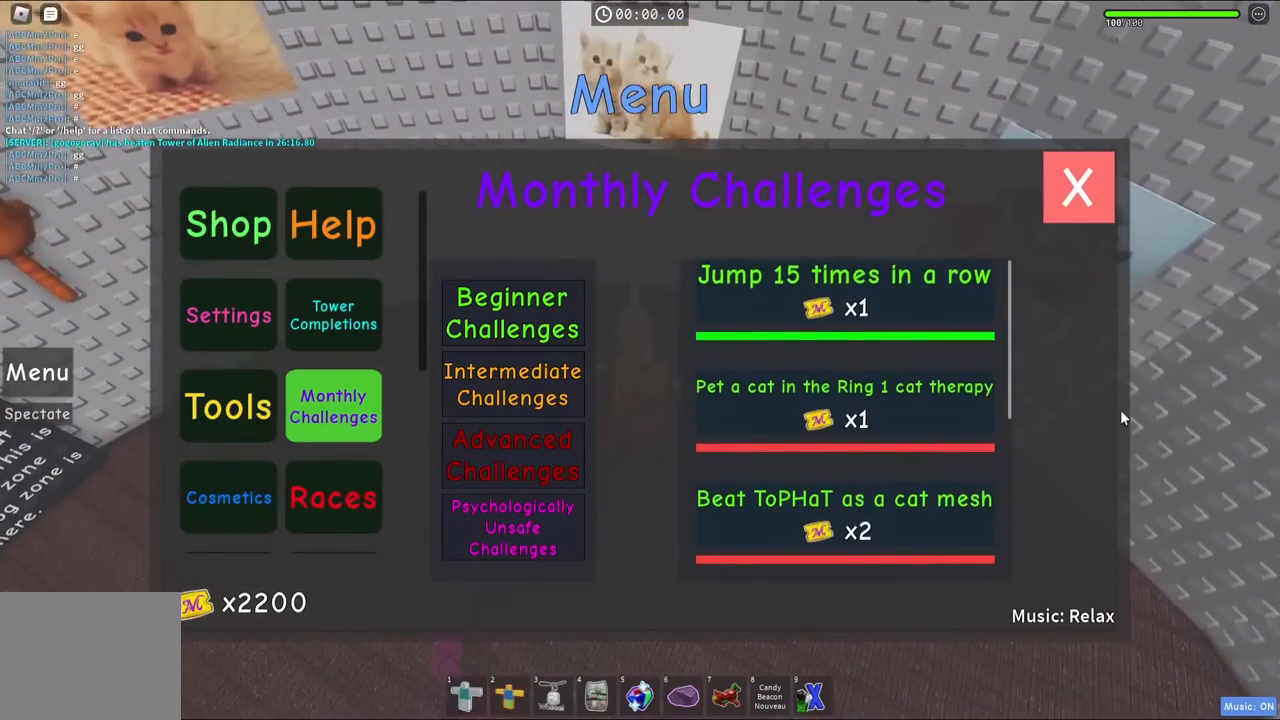
{"keys": ["e", "w"], "events": [[100, "w", "down"], [183, "e", "up"], [383, "e", "down"]]}
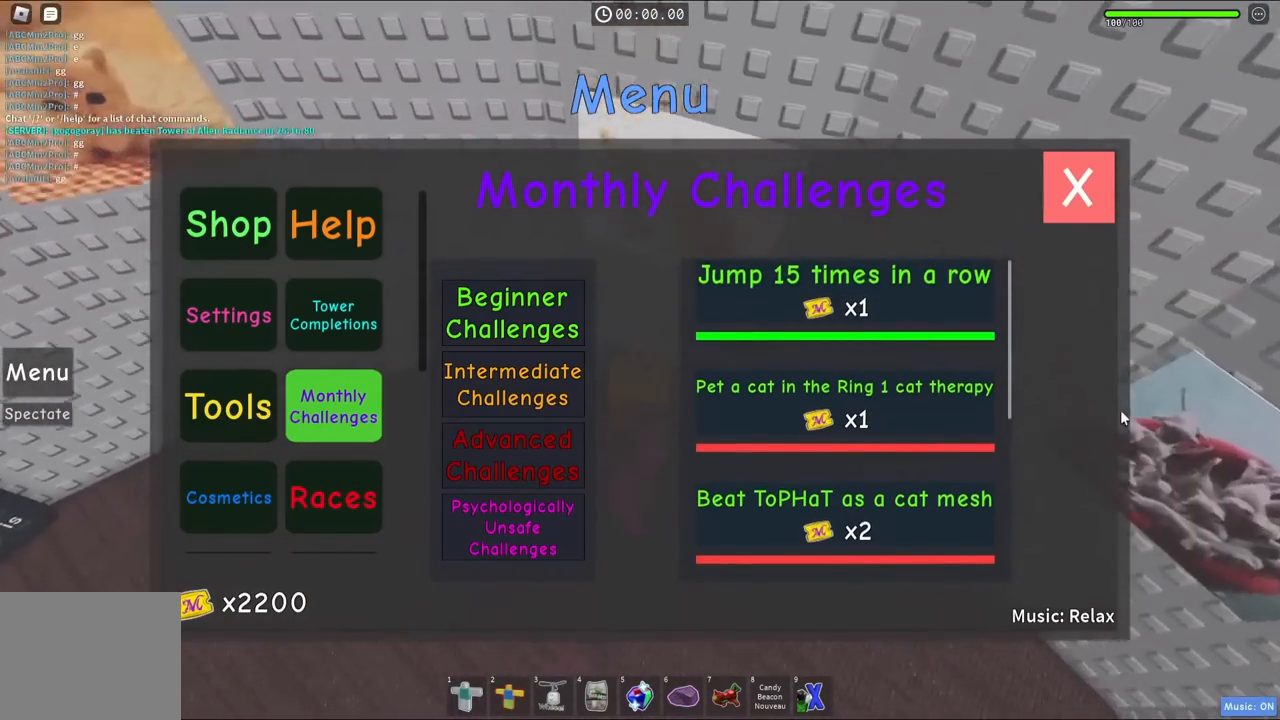
{"keys": ["a", "s"], "events": [[33, "w", "up"], [50, "e", "up"], [117, "a", "down"], [350, "s", "down"]]}
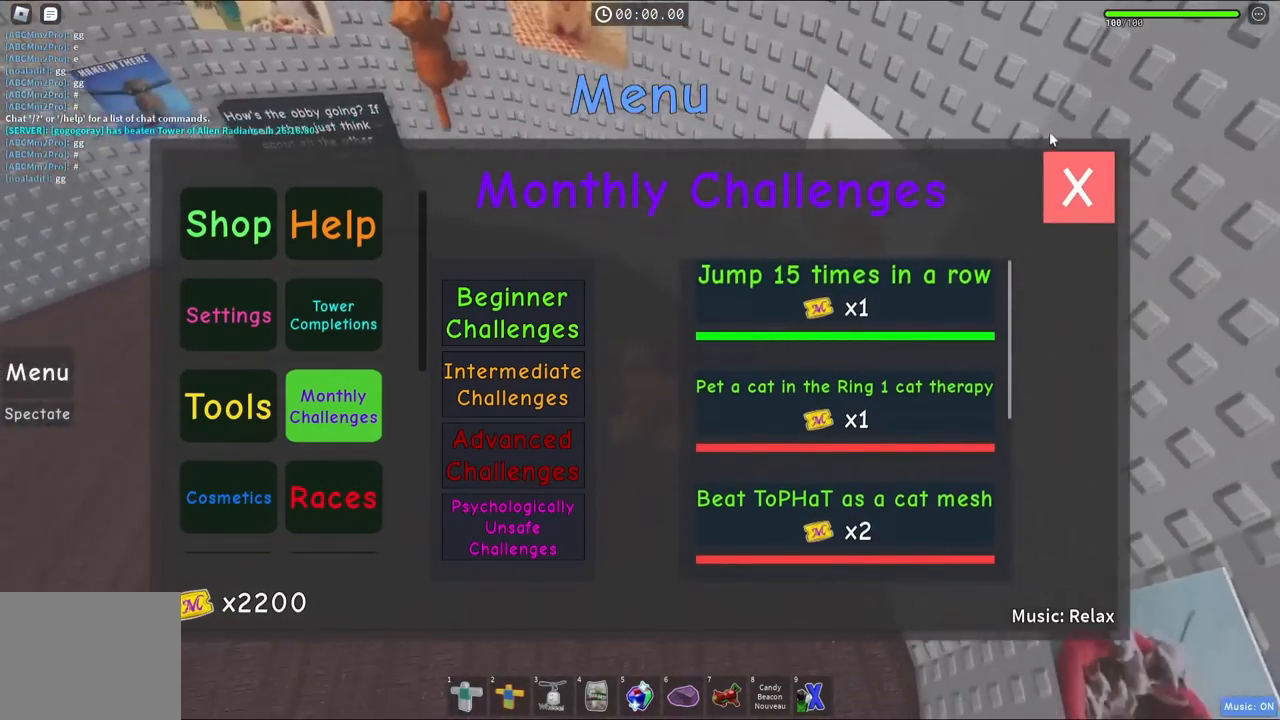
{"keys": ["d", "w"], "events": [[117, "a", "up"], [333, "s", "up"], [367, "d", "down"], [483, "w", "down"]]}
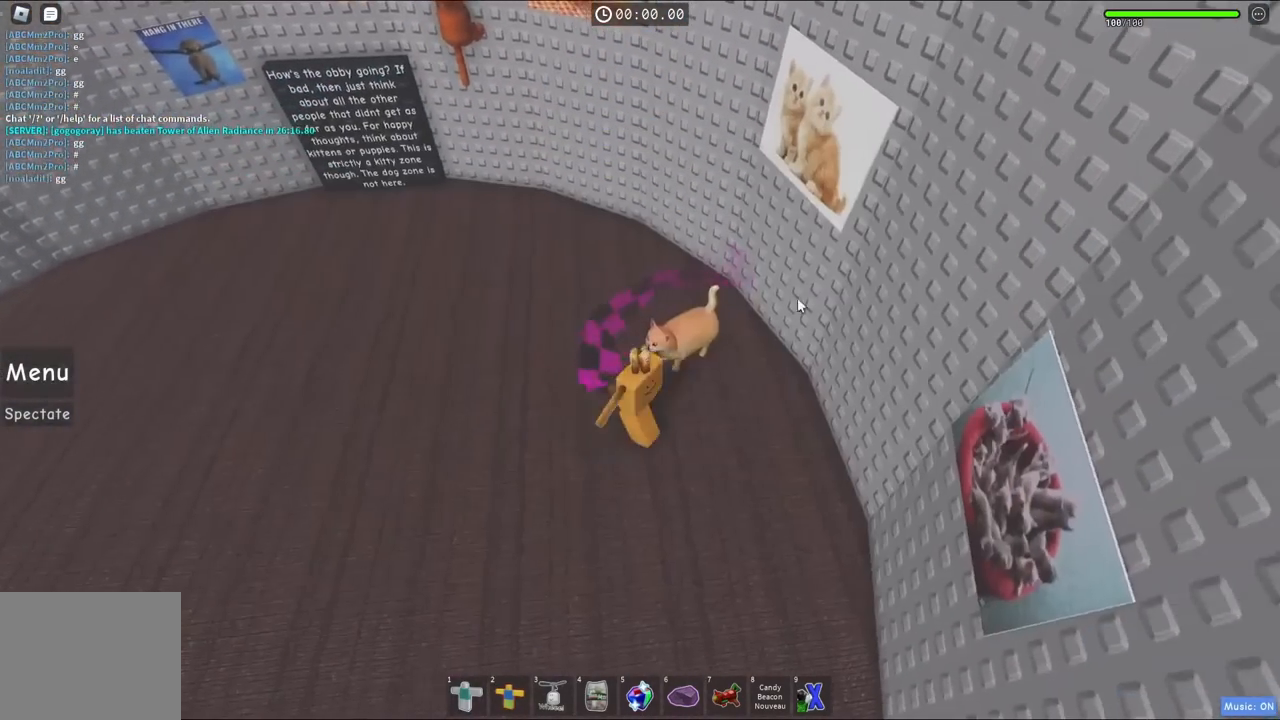
{"keys": [], "events": [[67, "d", "up"], [383, "w", "up"]]}
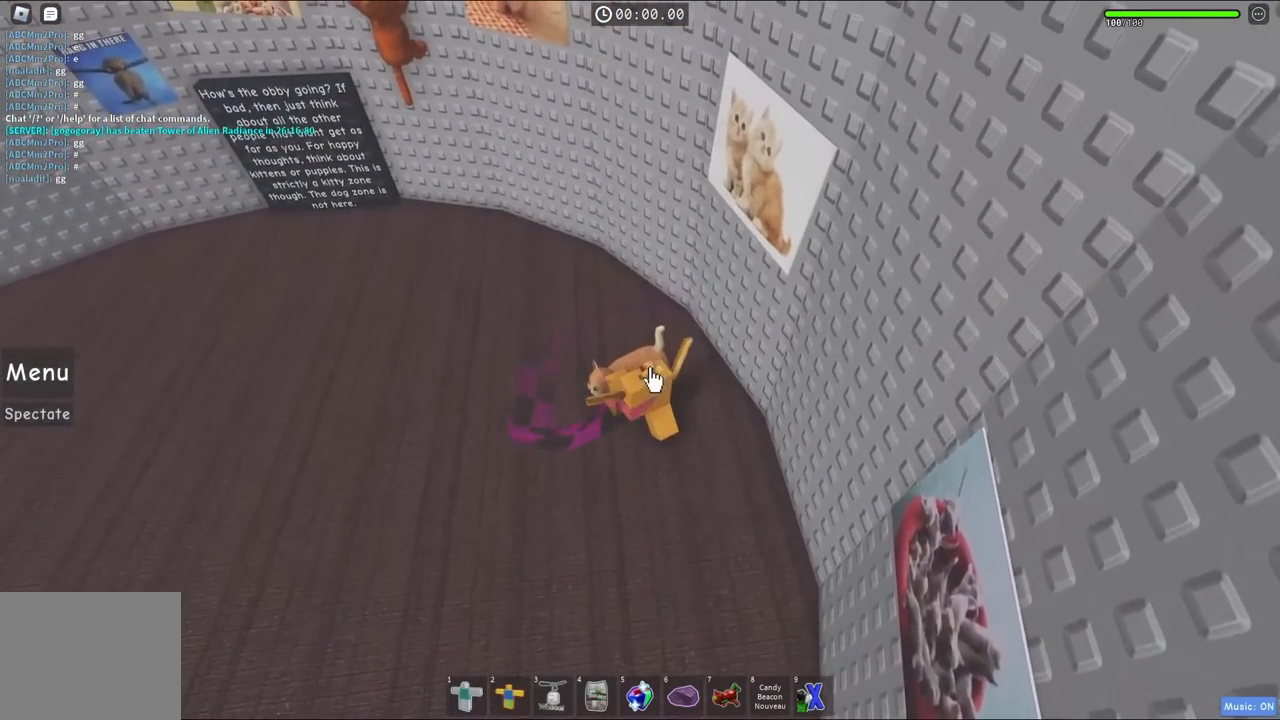
{"keys": [], "events": []}
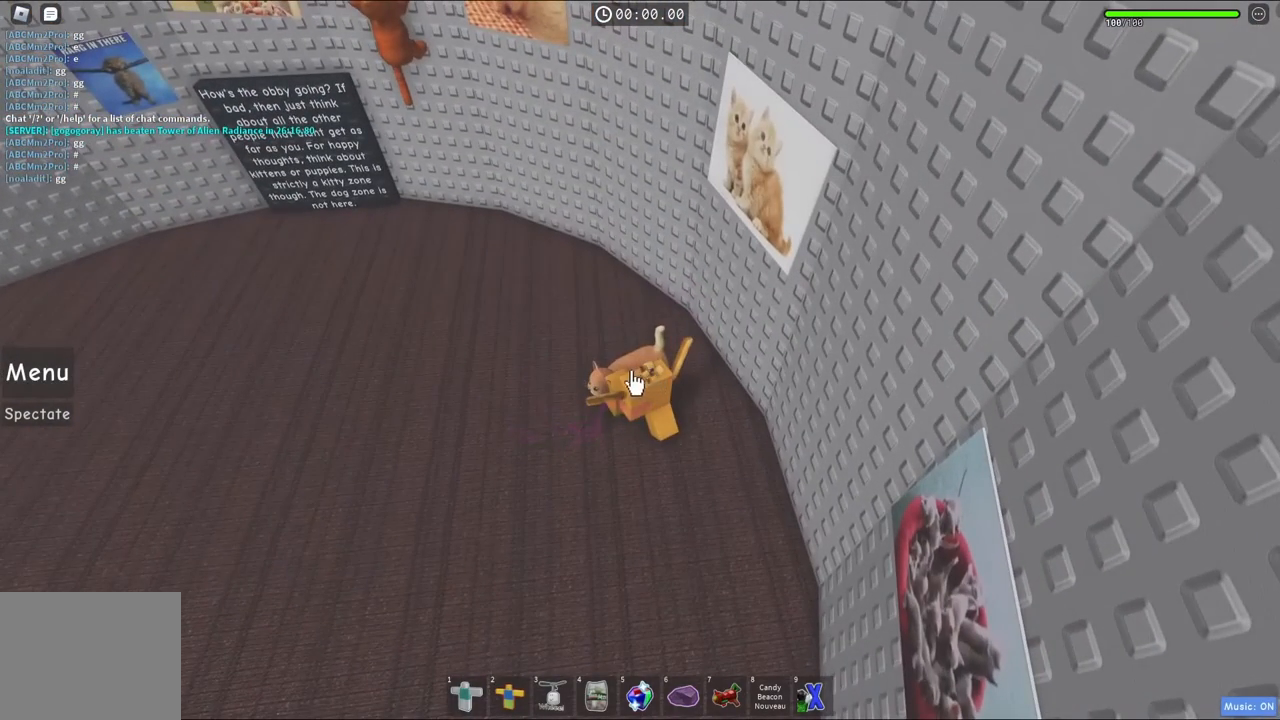
{"keys": ["a"], "events": [[117, "s", "down"], [183, "a", "down"], [500, "s", "up"]]}
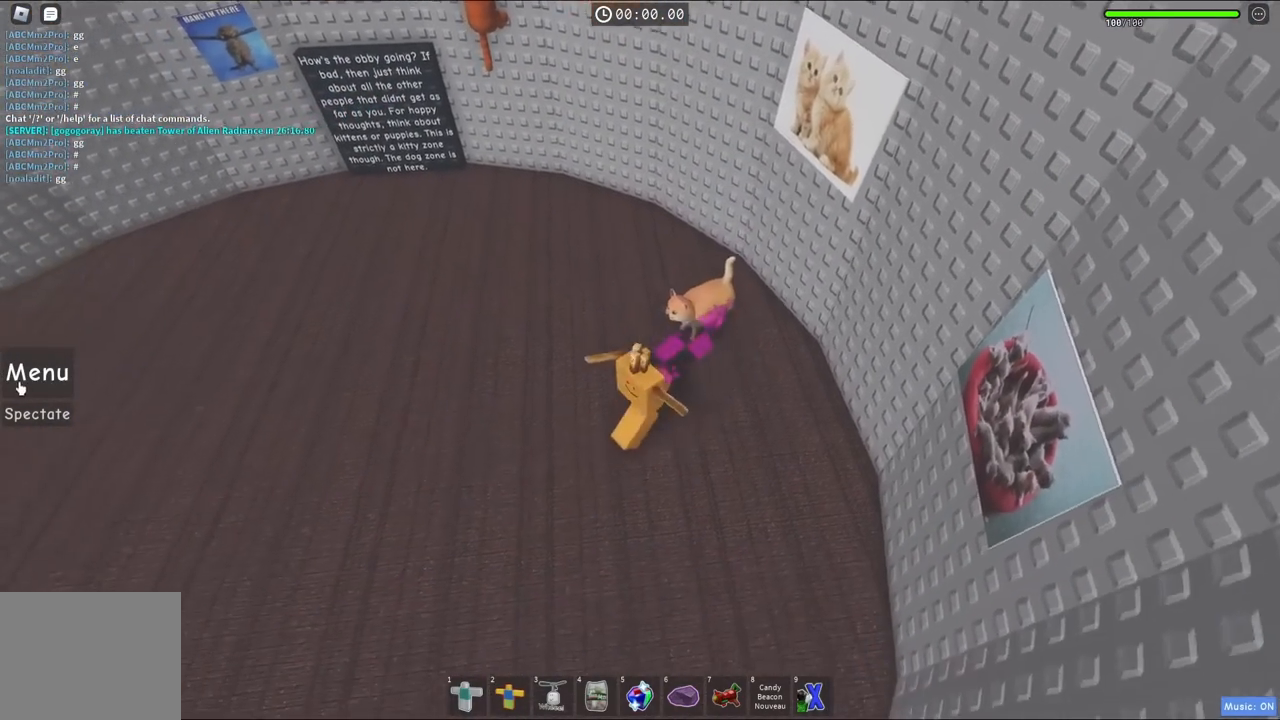
{"keys": ["a", "w"], "events": [[267, "w", "down"]]}
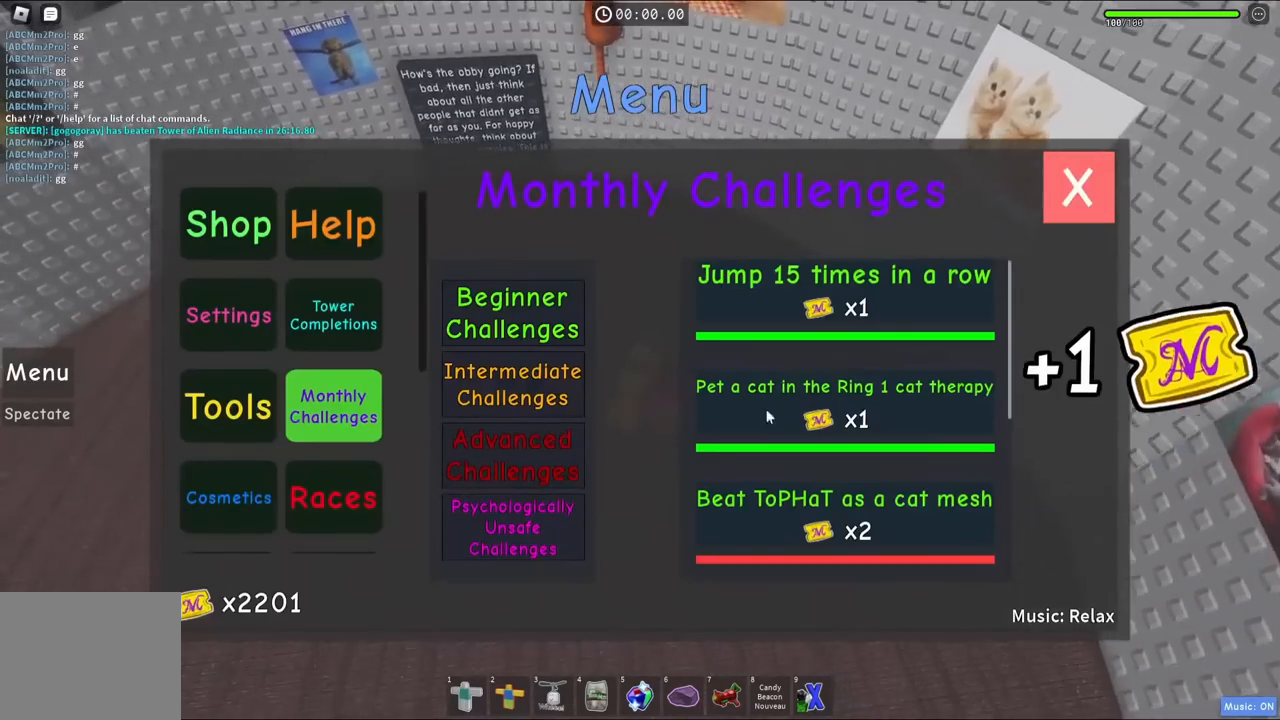
{"keys": ["d"], "events": [[200, "w", "up"], [317, "s", "down"], [333, "a", "up"], [333, "d", "down"], [467, "s", "up"]]}
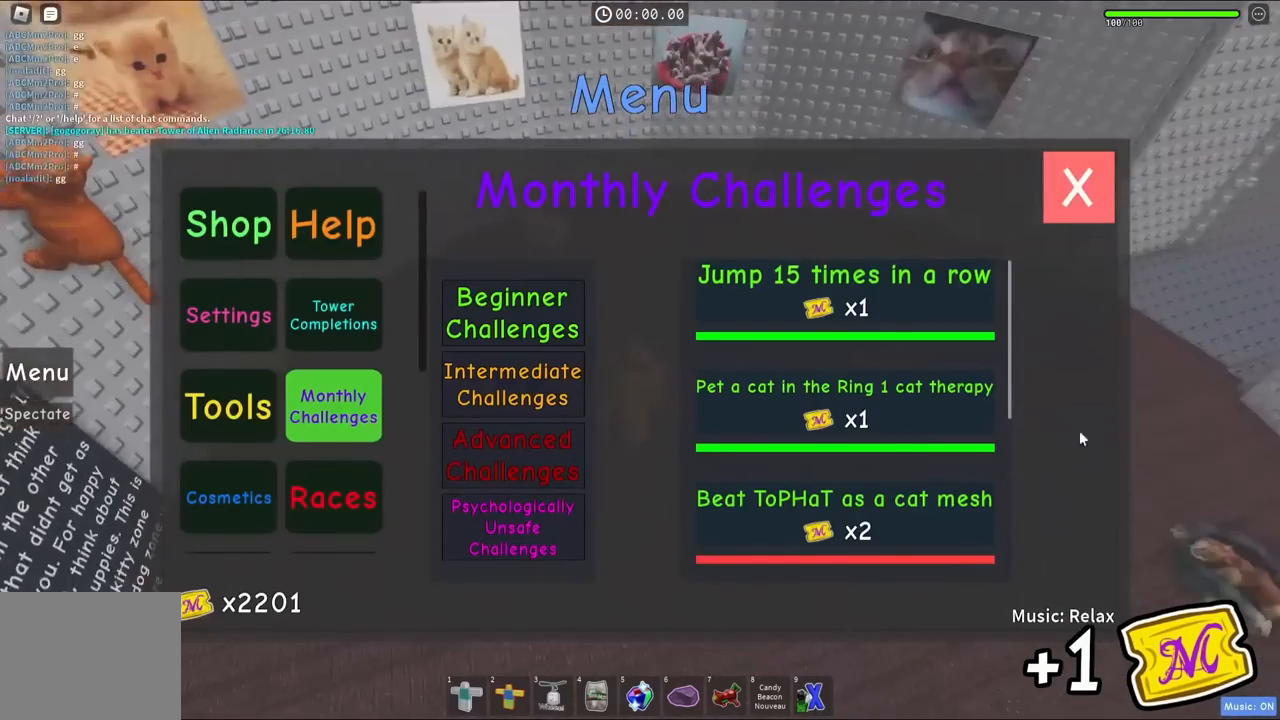
{"keys": ["d", "w"], "events": [[50, "w", "down"]]}
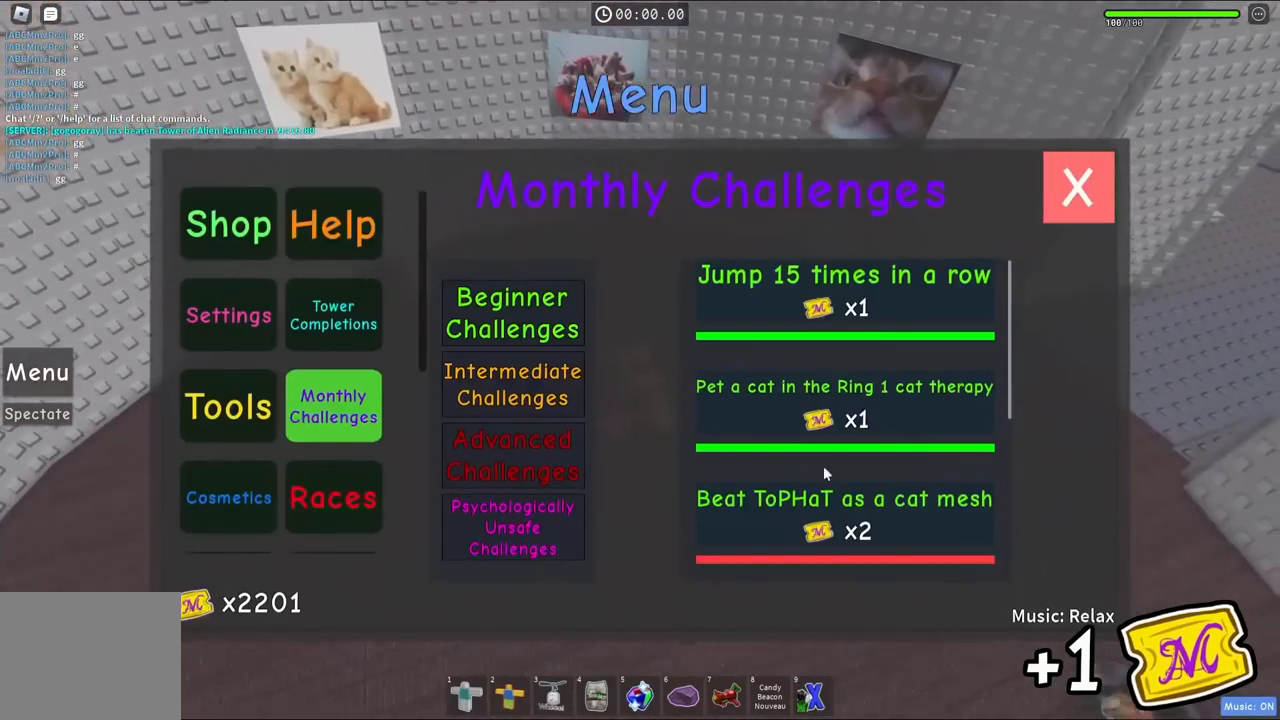
{"keys": ["d"], "events": [[167, "w", "up"]]}
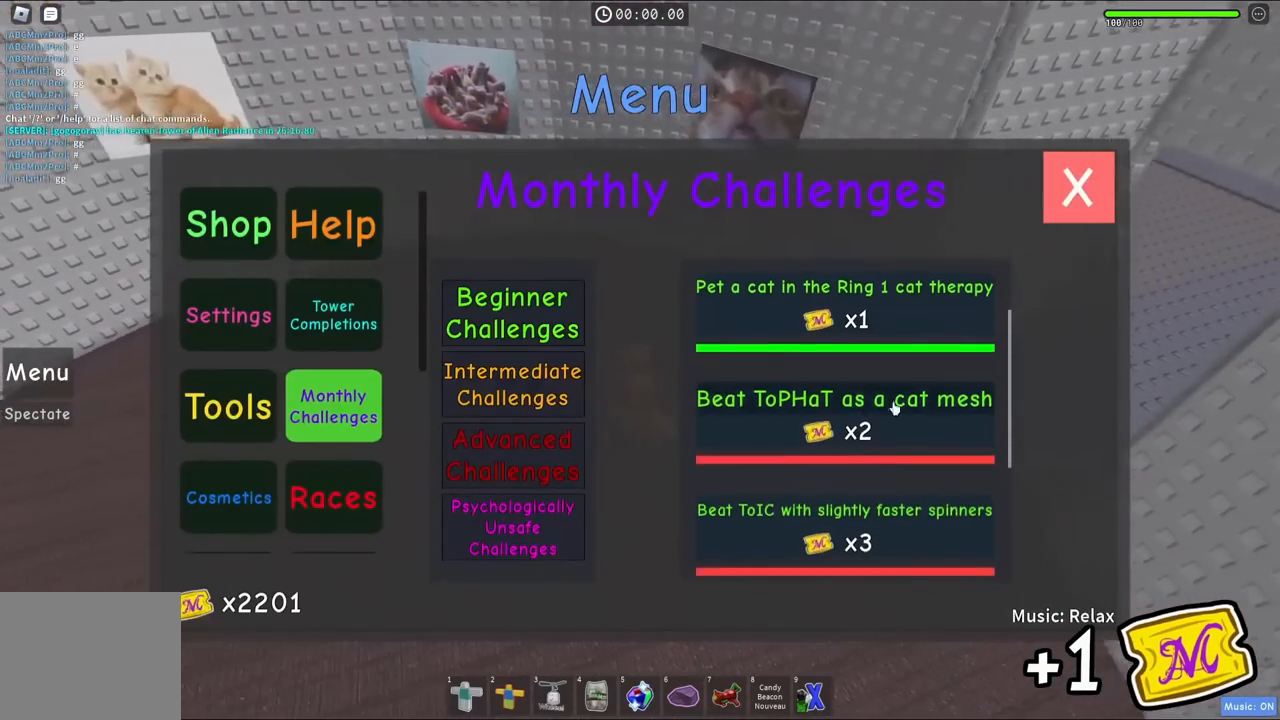
{"keys": ["d"], "events": []}
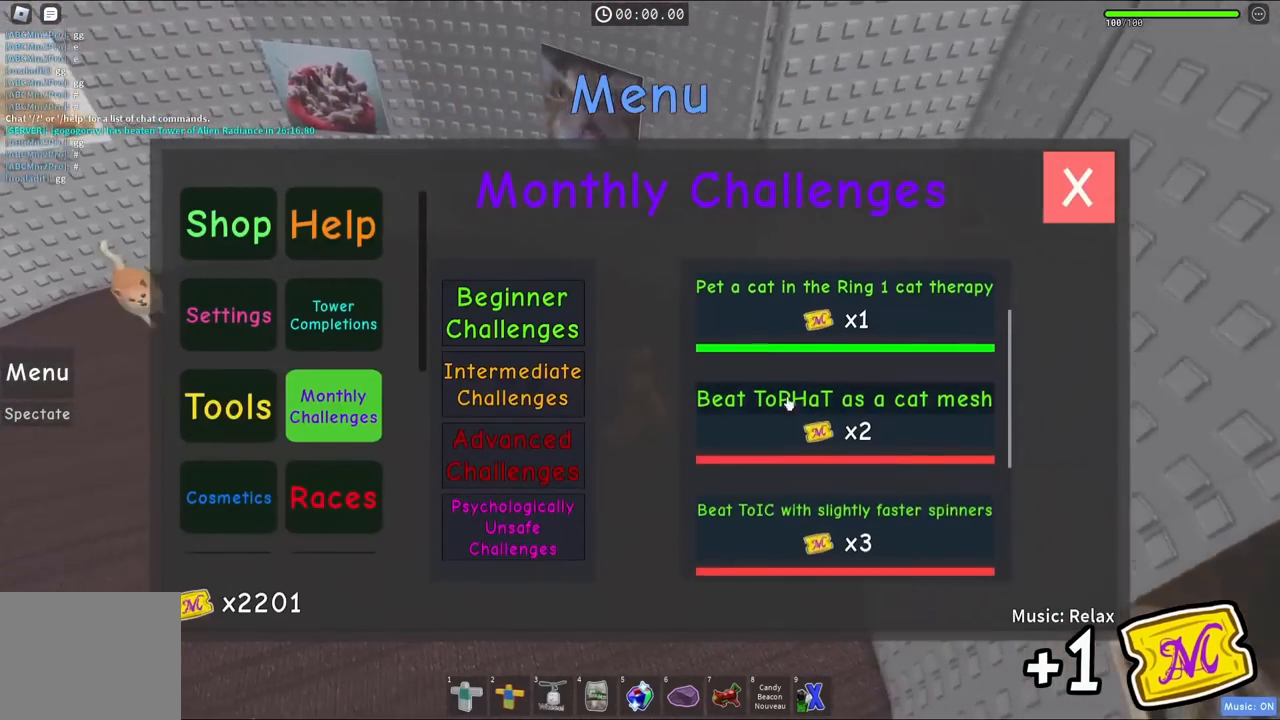
{"keys": ["d"], "events": [[83, "w", "down"], [217, "w", "up"]]}
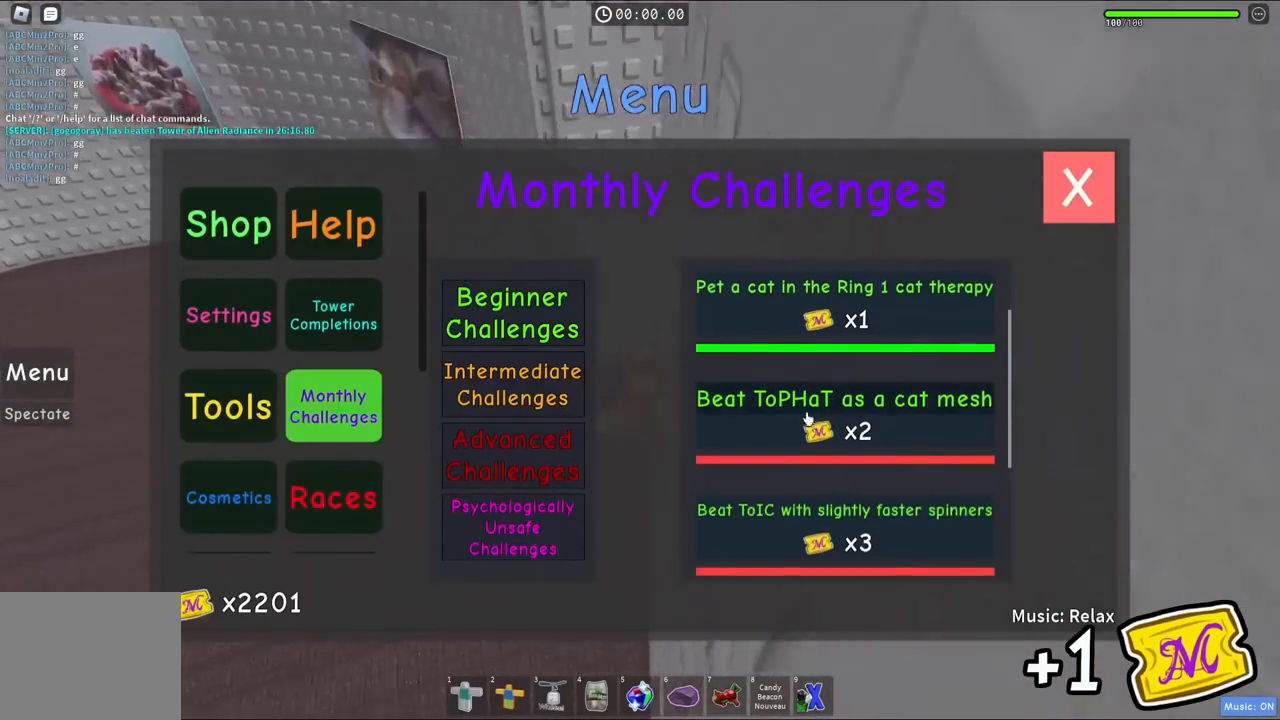
{"keys": ["d"], "events": [[17, "w", "down"], [300, "w", "up"]]}
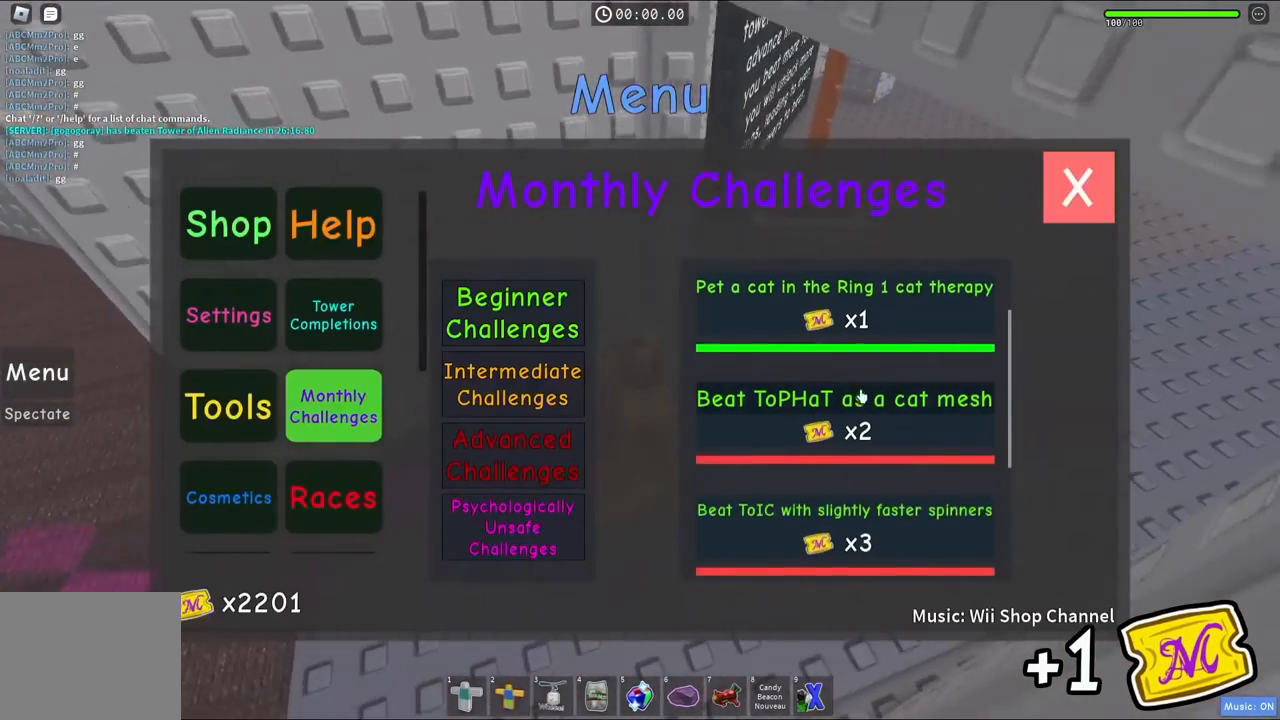
{"keys": ["d"], "events": [[50, "w", "down"], [400, "w", "up"]]}
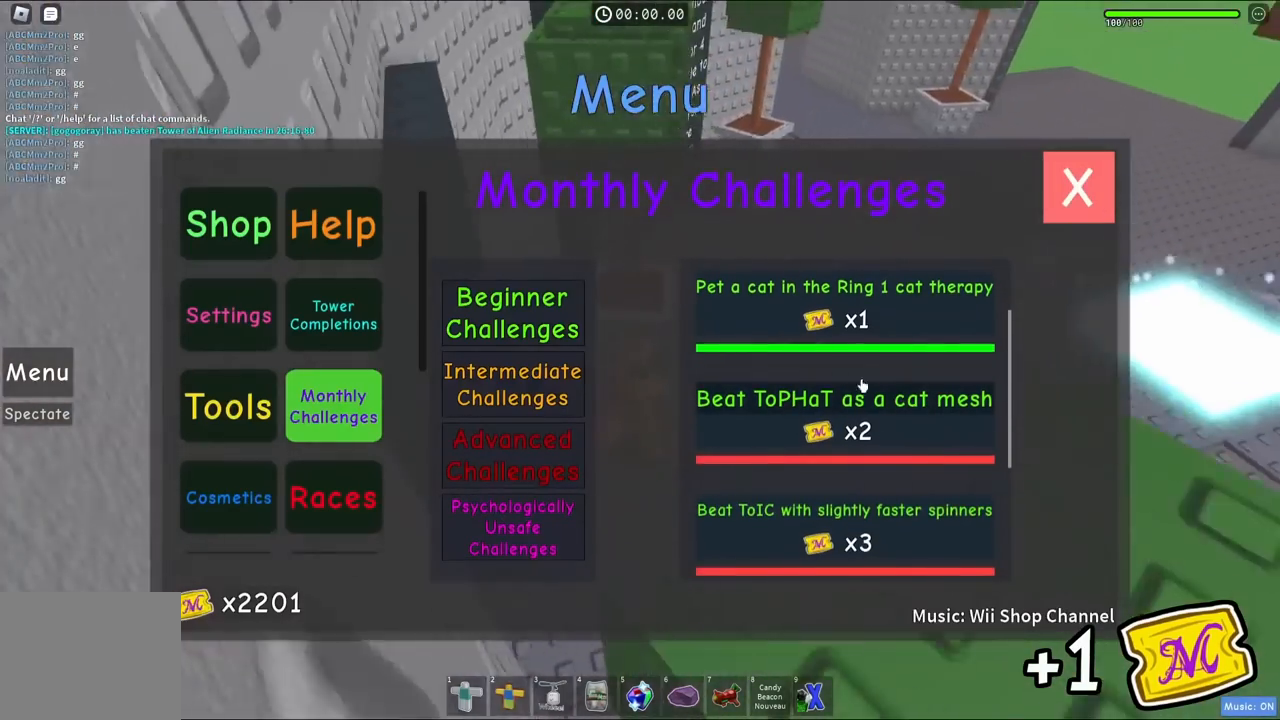
{"keys": ["d", "w"], "events": [[67, "w", "down"]]}
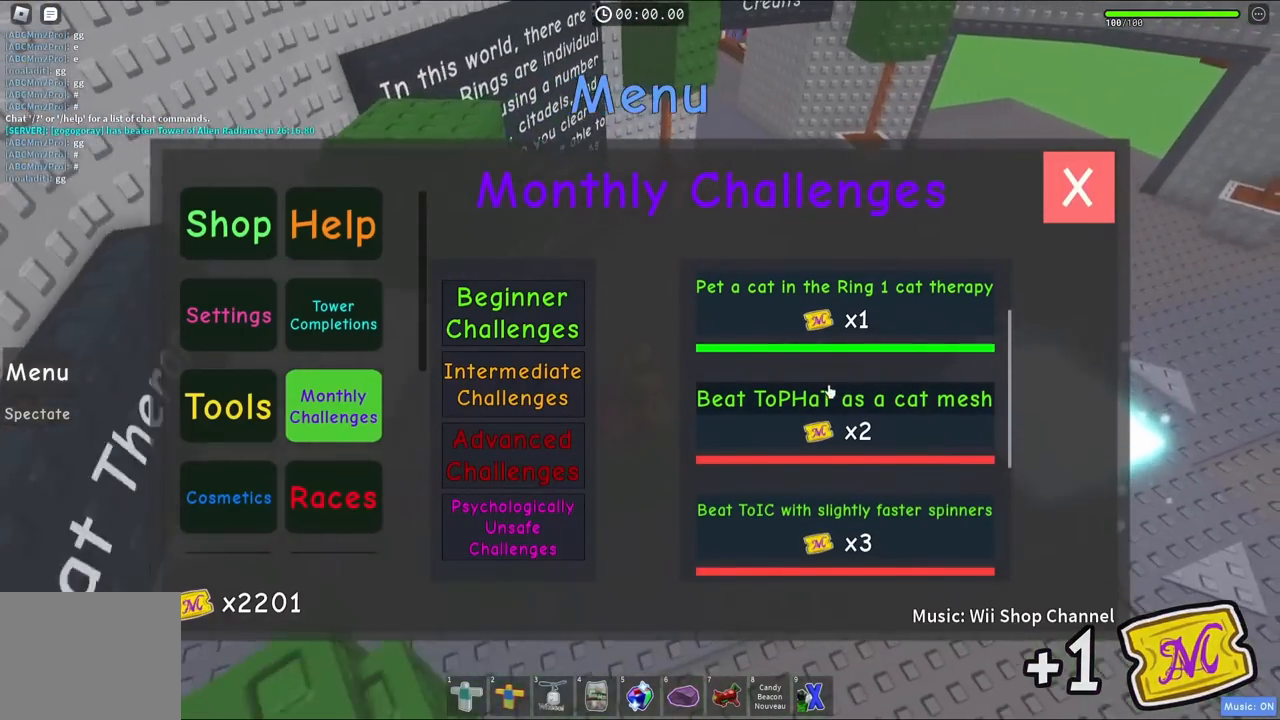
{"keys": ["d", "w"], "events": []}
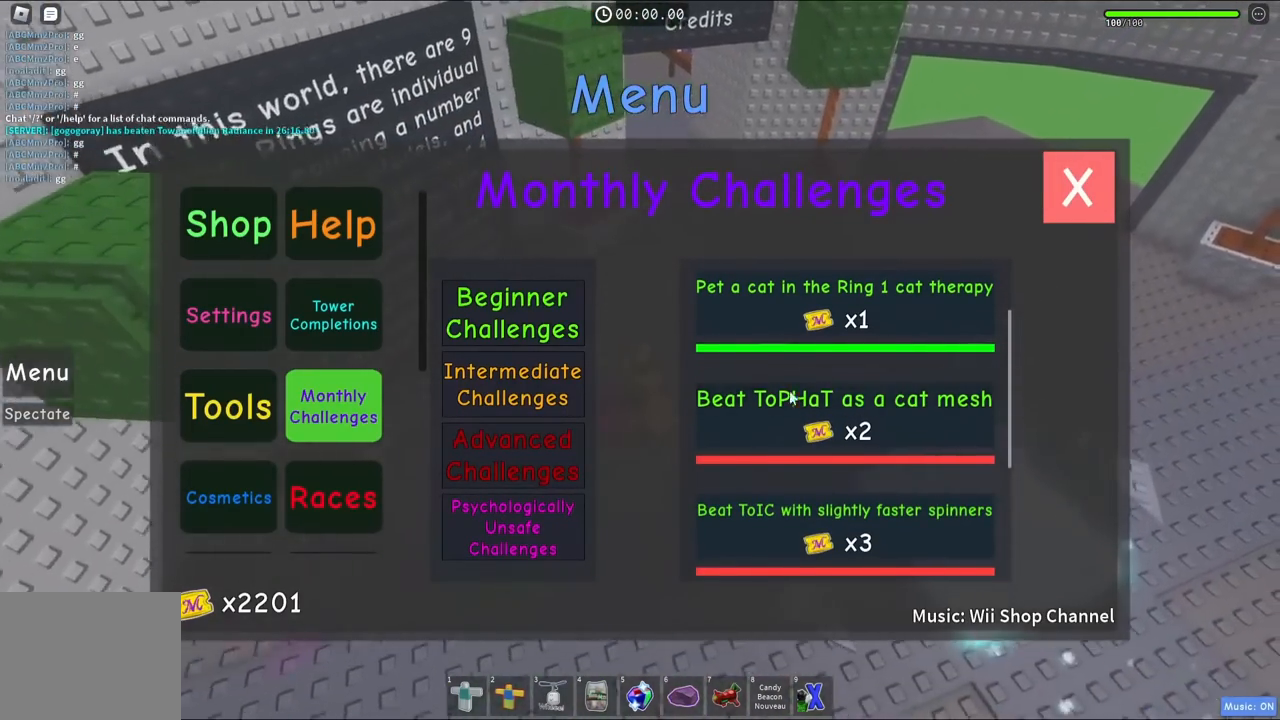
{"keys": ["w"], "events": [[300, "d", "up"]]}
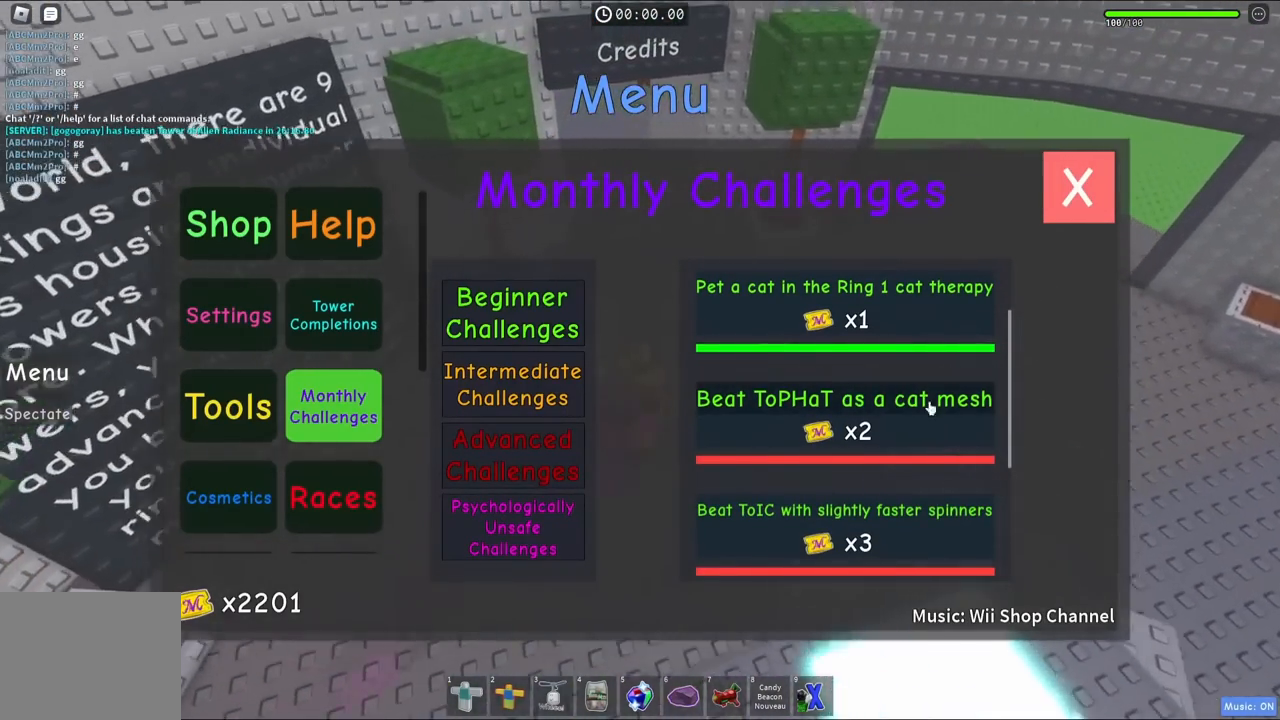
{"keys": ["w"], "events": [[67, "d", "down"], [200, "d", "up"]]}
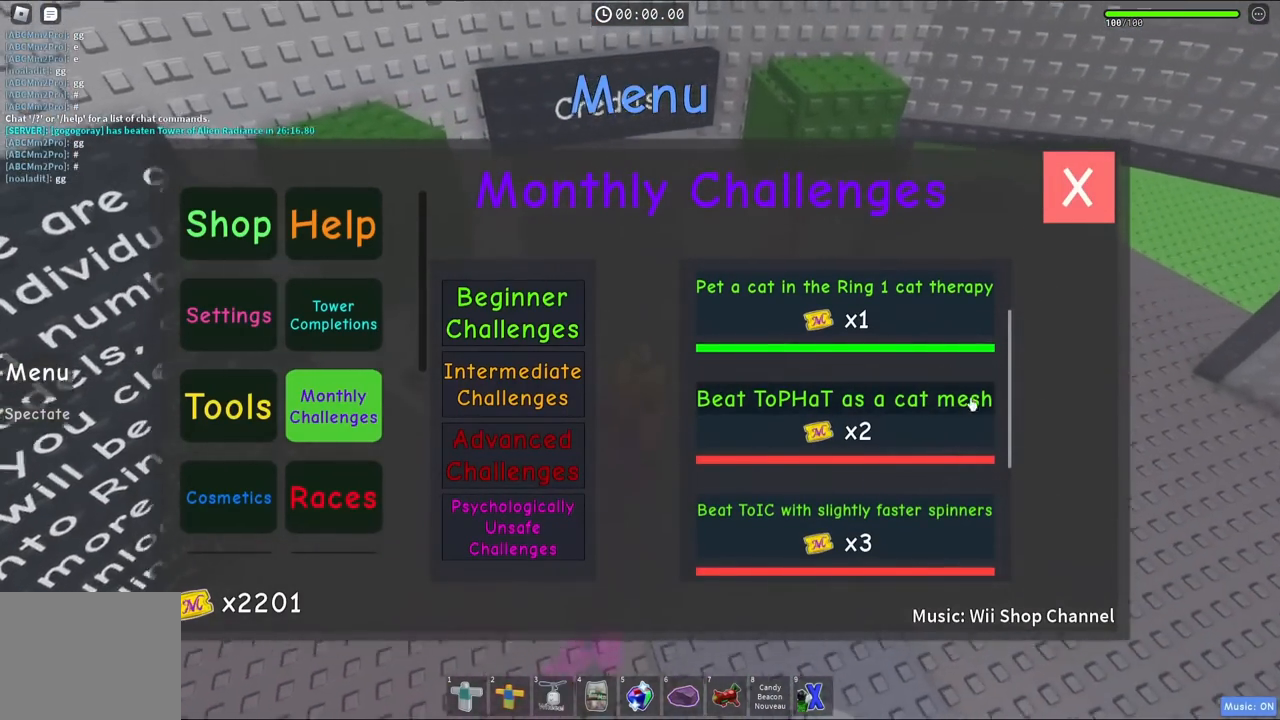
{"keys": ["w"], "events": []}
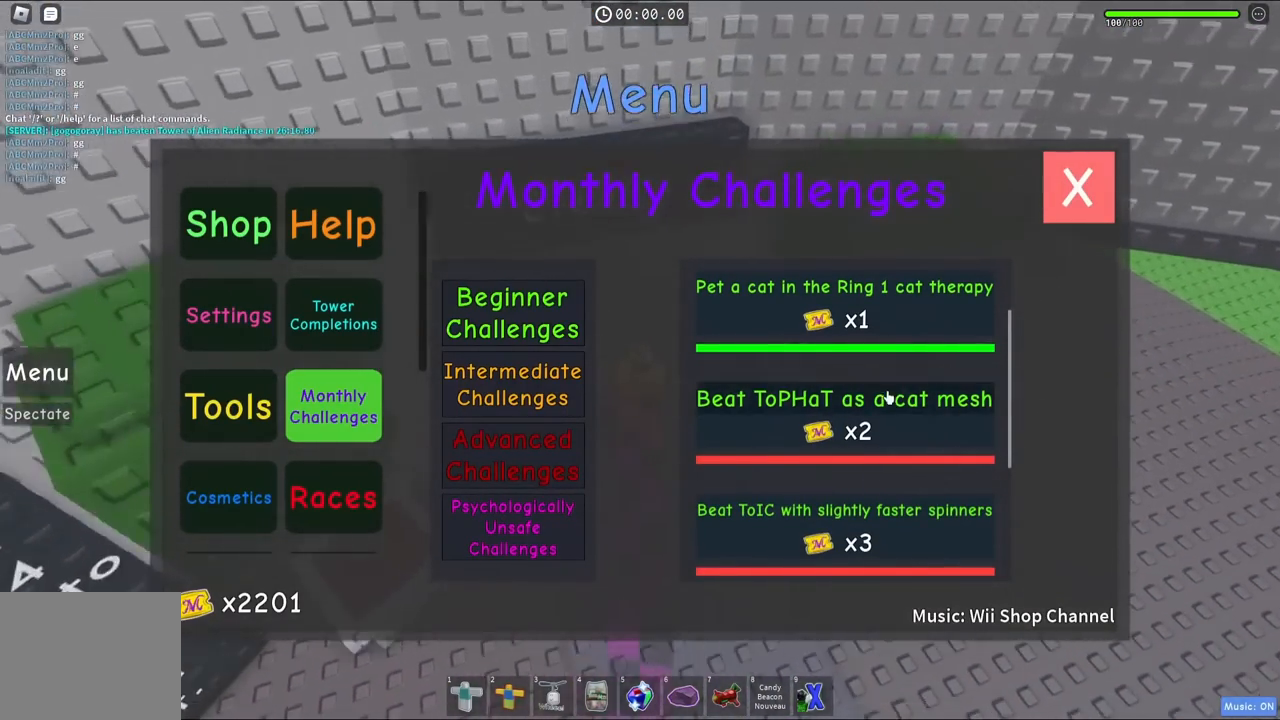
{"keys": ["a", "w"], "events": [[67, "a", "down"], [300, "a", "up"], [450, "a", "down"]]}
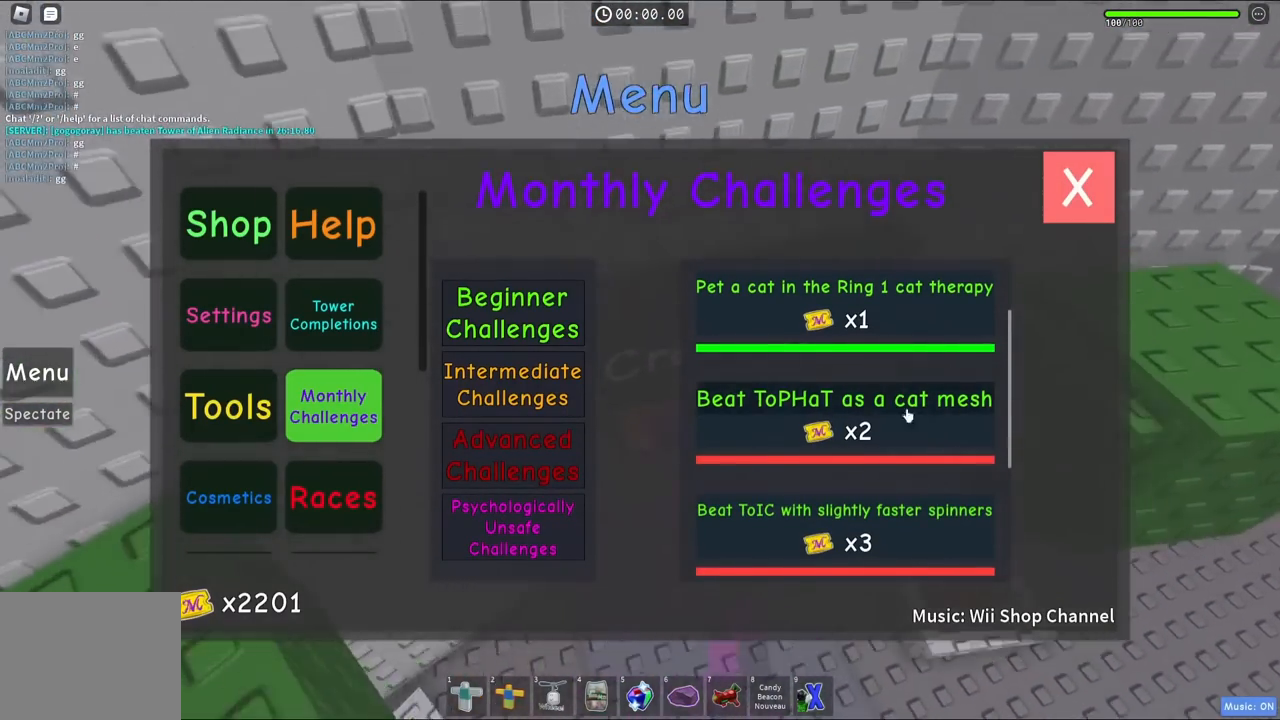
{"keys": ["a", "w"], "events": [[250, "a", "up"], [450, "a", "down"]]}
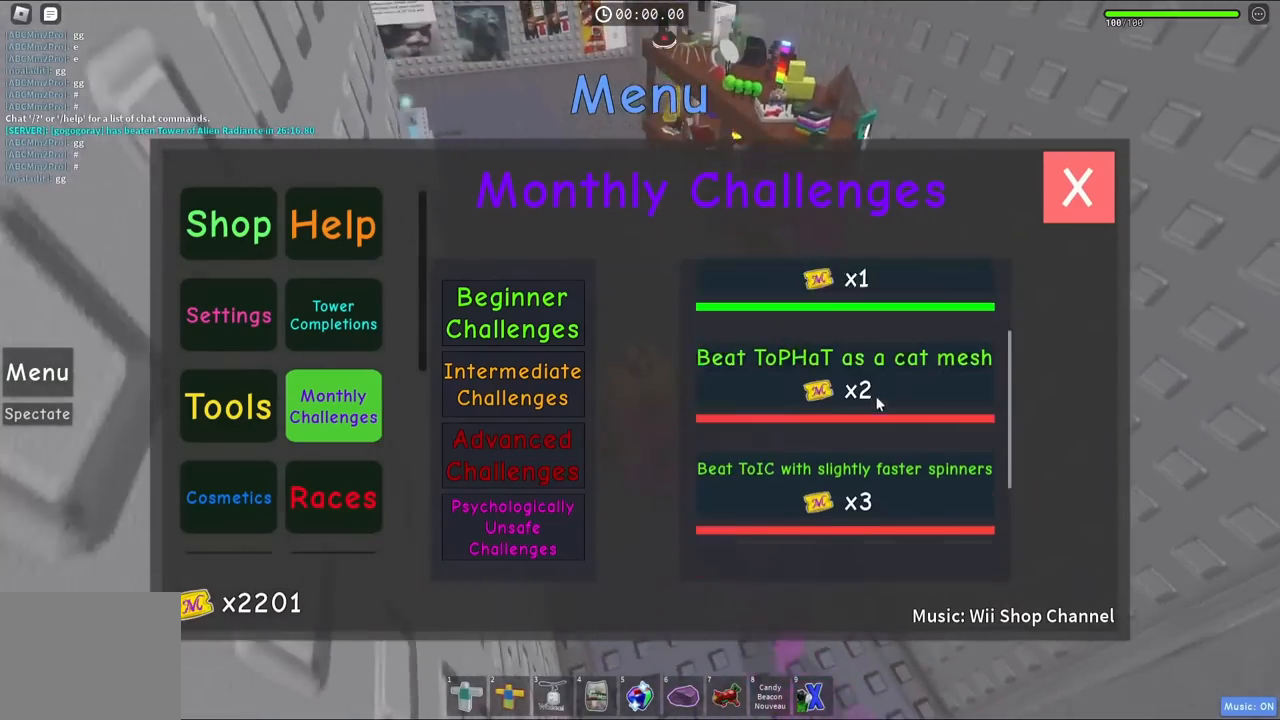
{"keys": ["a", "w"], "events": [[233, "a", "up"], [500, "a", "down"]]}
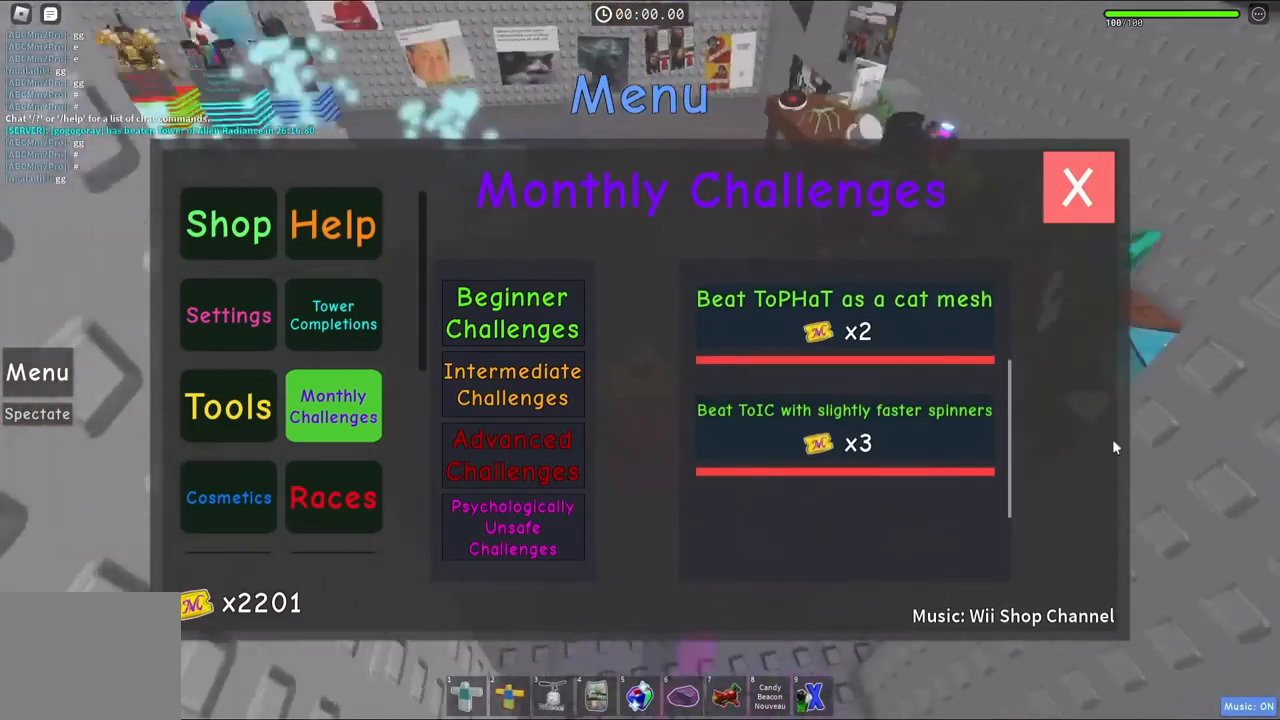
{"keys": ["d", "w"], "events": [[100, "a", "up"], [367, "d", "down"]]}
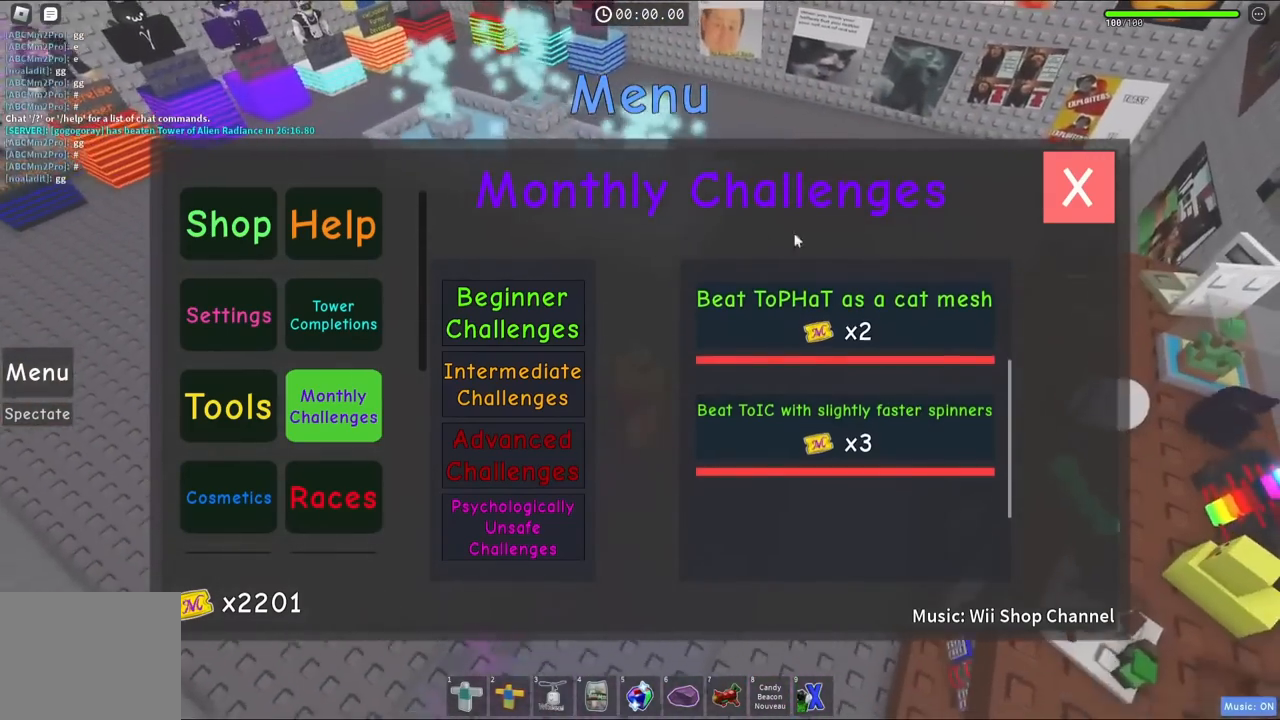
{"keys": ["space", "w"], "events": [[433, "d", "up"], [433, "space", "down"]]}
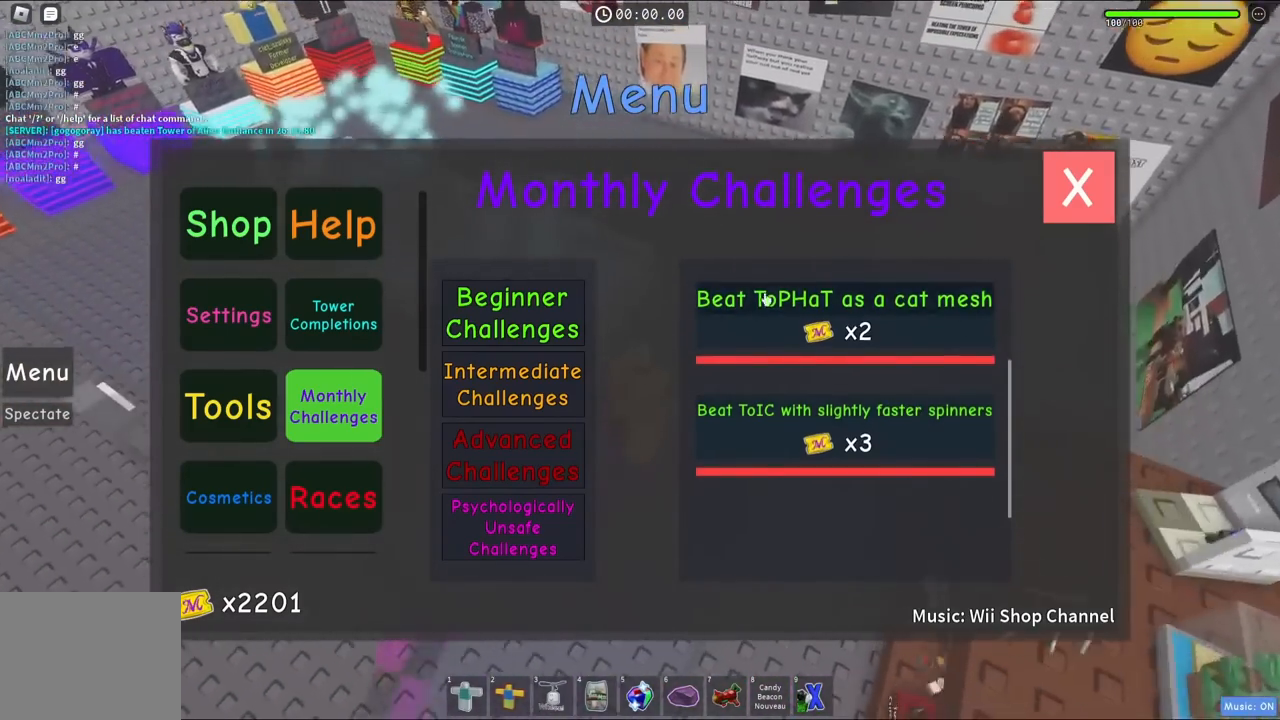
{"keys": ["space", "w"], "events": [[117, "d", "down"], [267, "d", "up"]]}
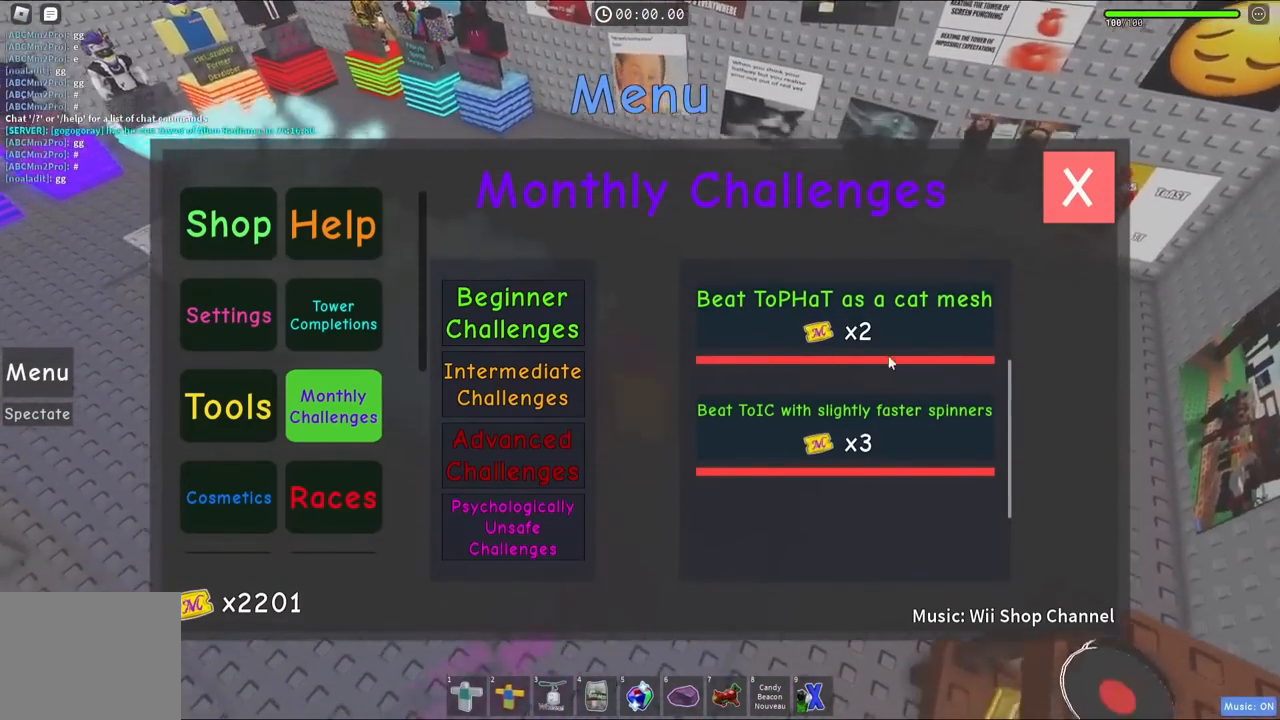
{"keys": ["space", "w"], "events": [[400, "d", "down"], [467, "d", "up"]]}
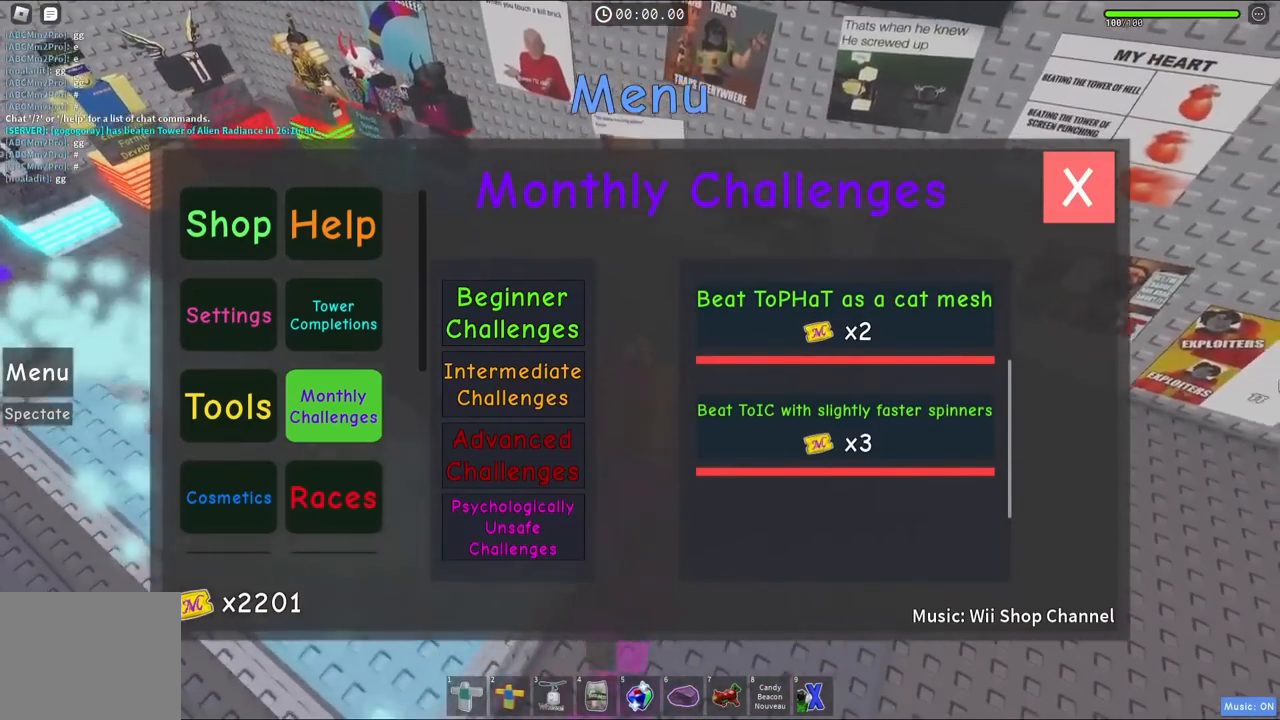
{"keys": ["space", "w"], "events": []}
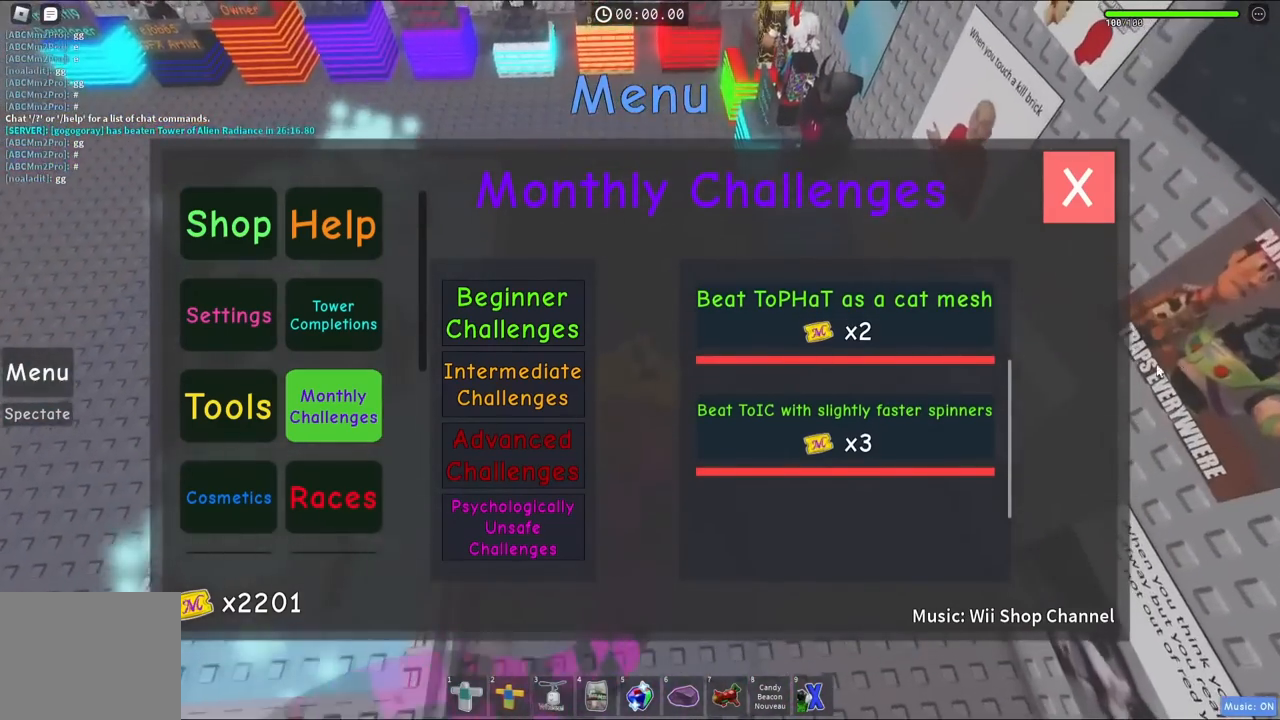
{"keys": ["space", "w"], "events": []}